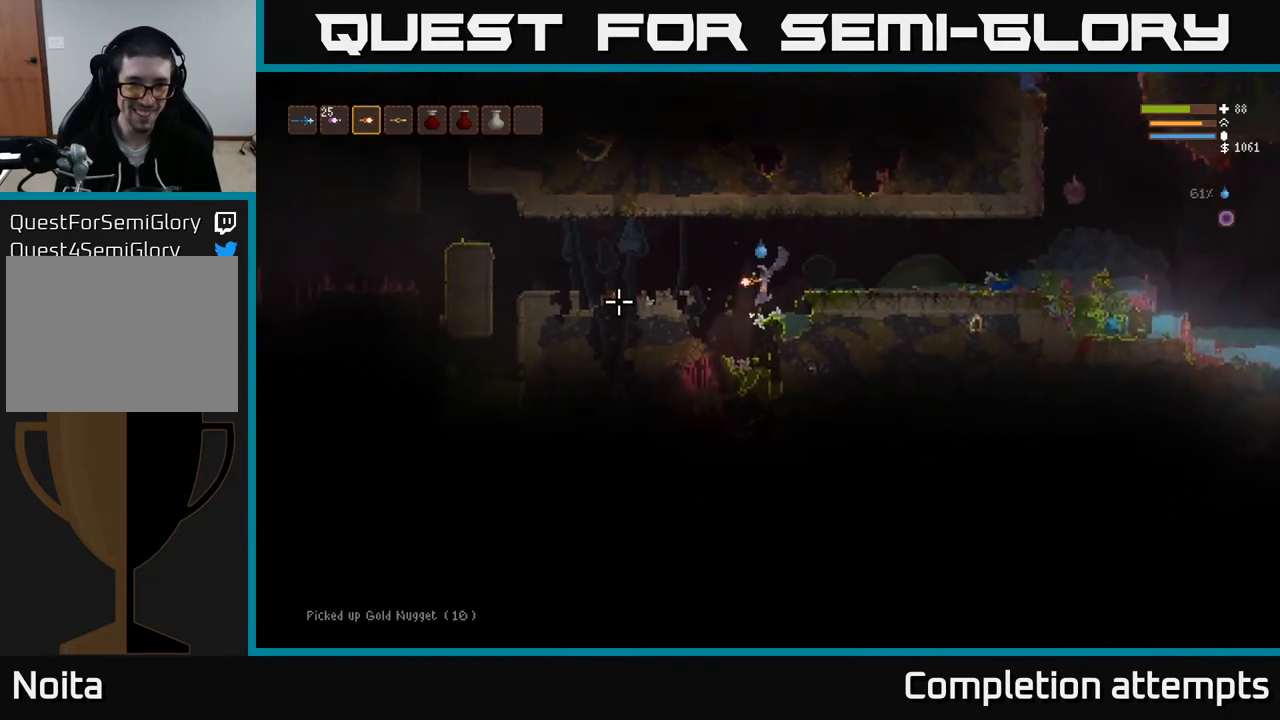
Gameplay with a controller (Xbox layout); each line is a JSON object with the inputs held at the frame after it. "events" lists button and stick changes between this image and that frame as [ms after this image, input, new state], when the widget could be followed in between.
{"buttons": [], "left_stick": "left", "right_stick": "left", "events": [[33, "L2", "down"], [50, "left_stick", "center"], [100, "left_stick", "left"], [317, "L2", "up"]]}
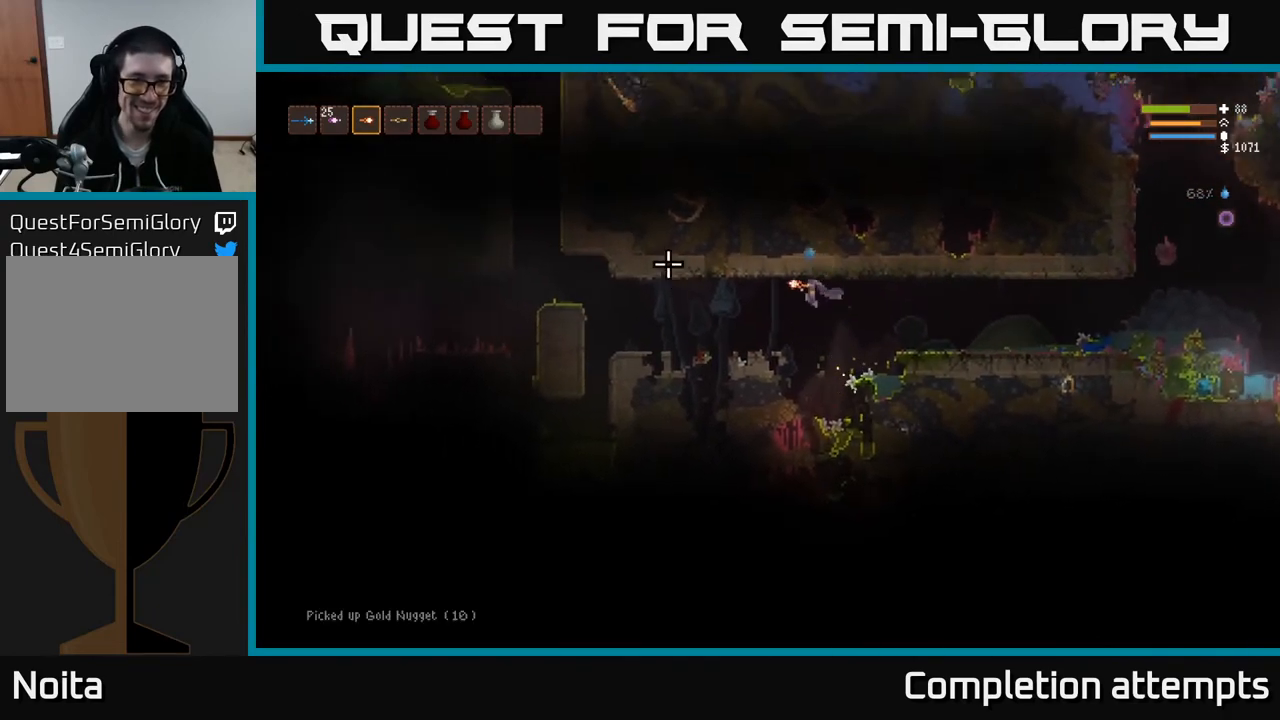
{"buttons": [], "left_stick": "left", "right_stick": "left", "events": []}
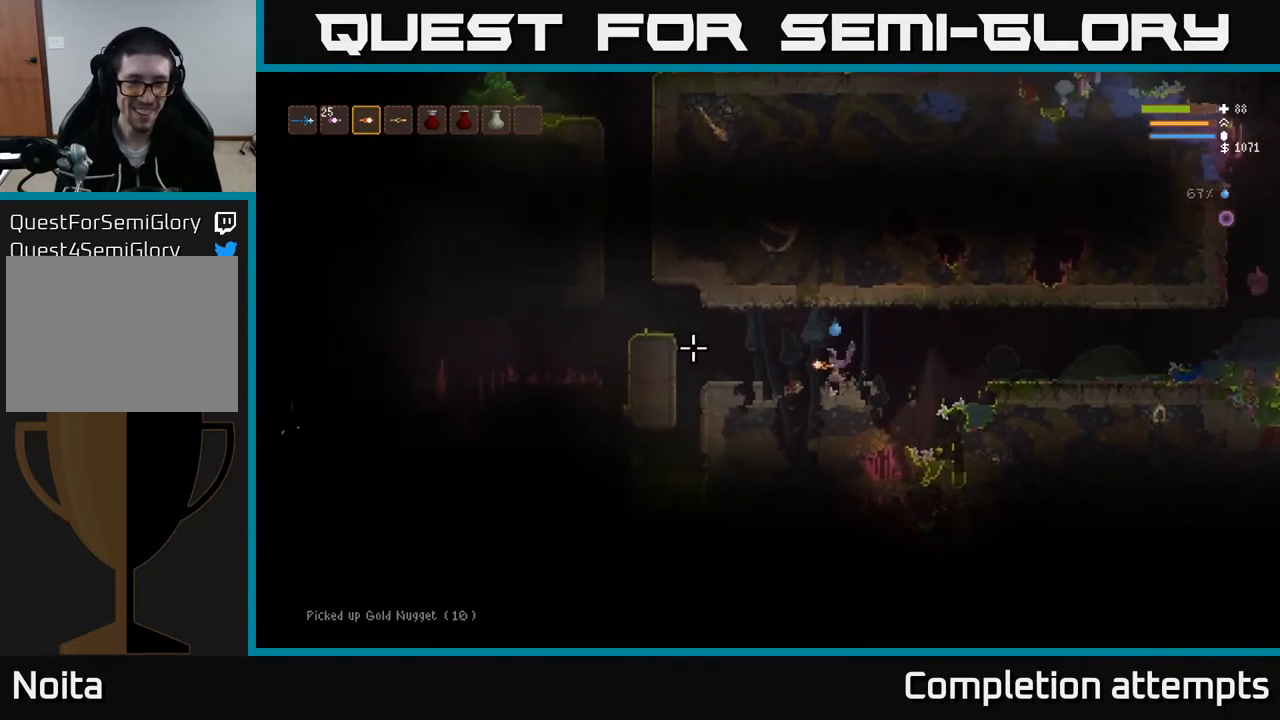
{"buttons": [], "left_stick": "left", "right_stick": "down-left", "events": [[17, "L2", "down"], [150, "L2", "up"], [317, "right_stick", "down-left"]]}
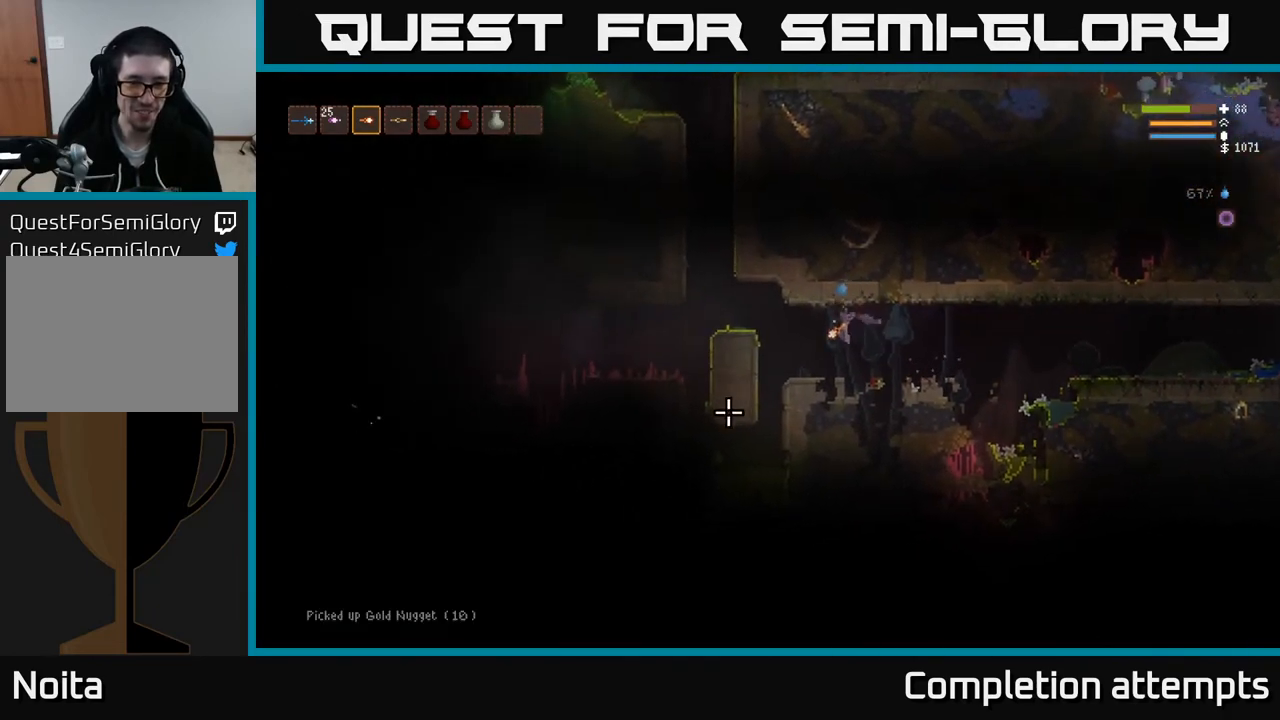
{"buttons": [], "left_stick": "left", "right_stick": "down-left", "events": [[200, "L2", "down"], [267, "L2", "up"], [367, "left_stick", "center"], [500, "left_stick", "left"]]}
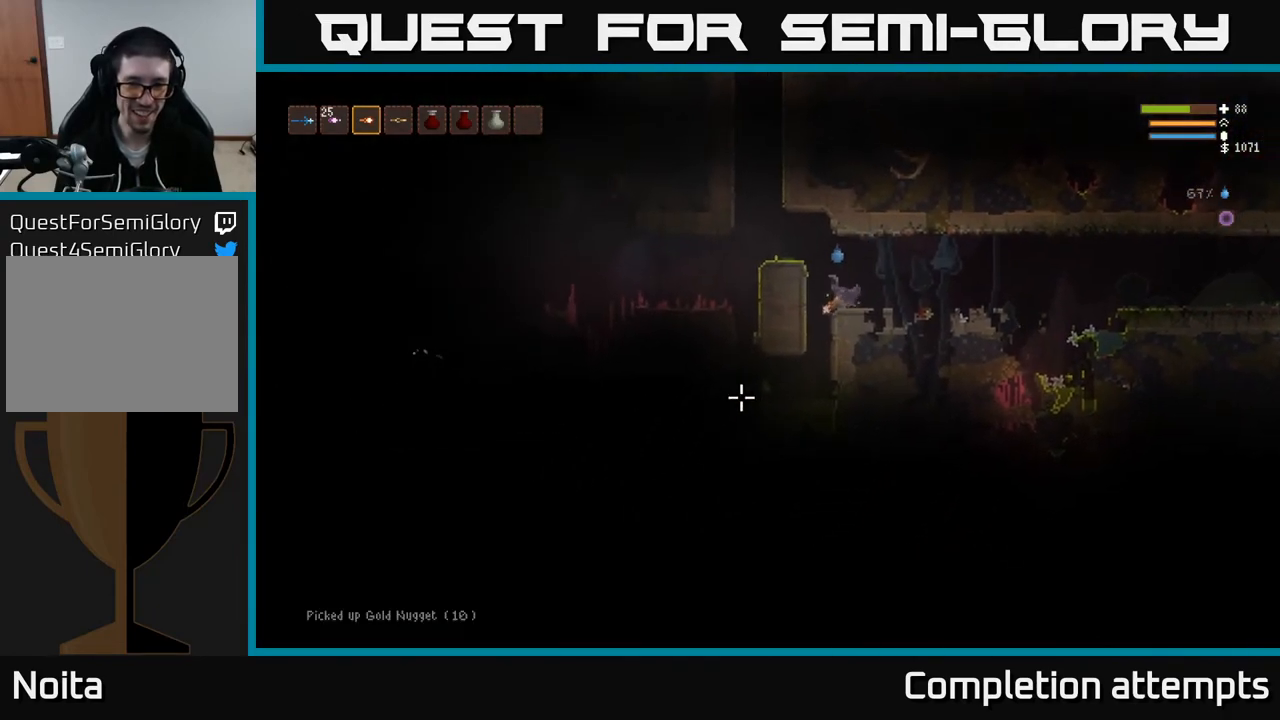
{"buttons": ["L2", "R2"], "left_stick": "center", "right_stick": "down-left", "events": [[183, "left_stick", "center"], [383, "L2", "down"], [483, "R2", "down"]]}
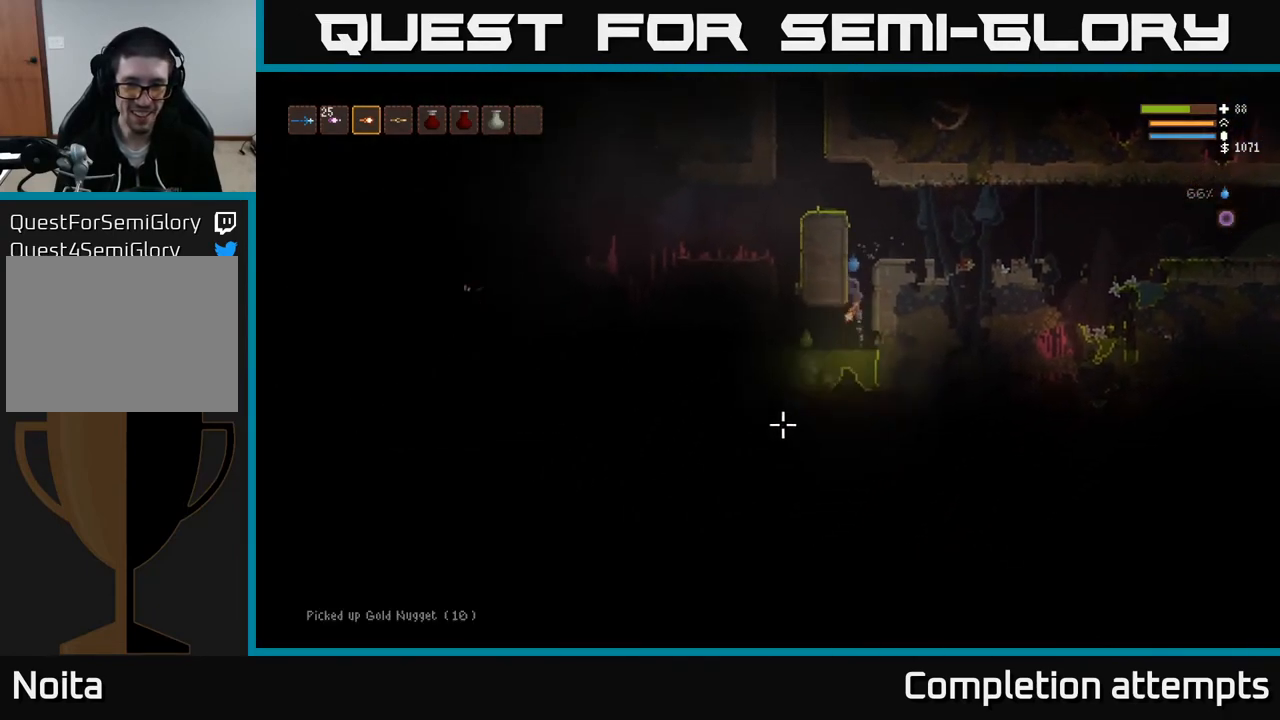
{"buttons": ["L2"], "left_stick": "left", "right_stick": "down", "events": [[17, "right_stick", "down"], [83, "R2", "up"], [150, "L2", "up"], [233, "L2", "down"], [350, "left_stick", "left"]]}
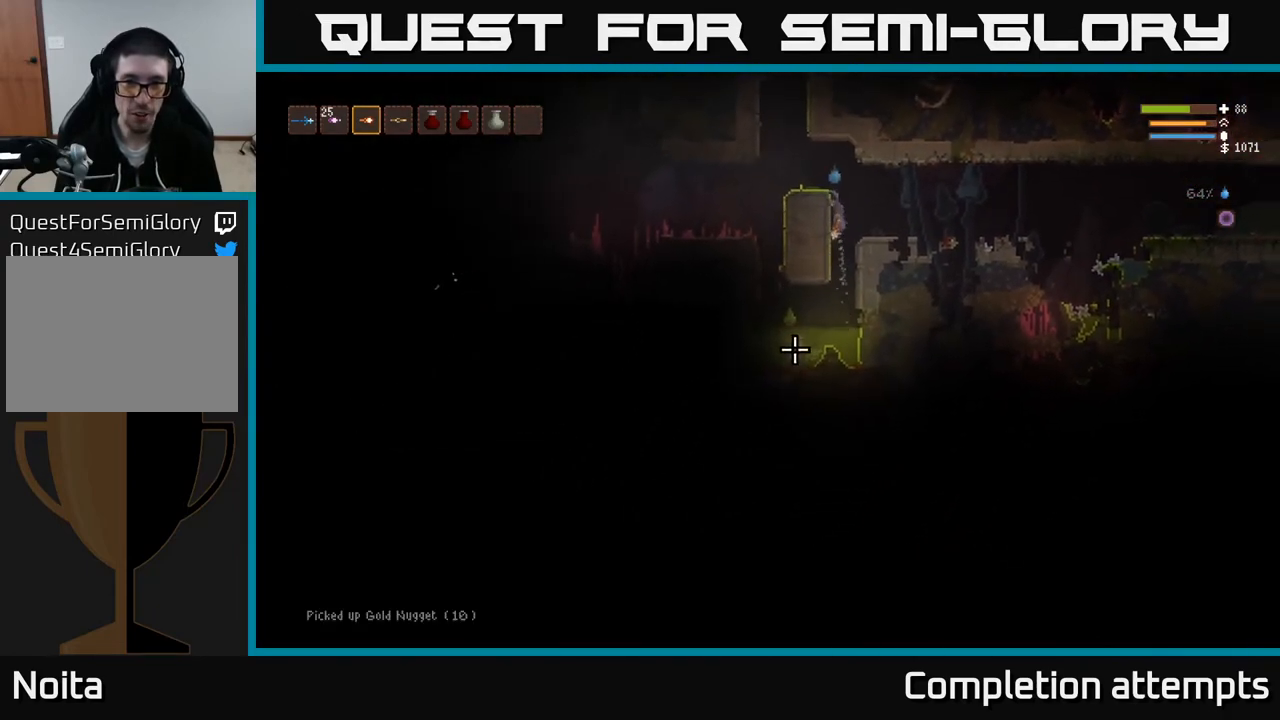
{"buttons": ["L2"], "left_stick": "right", "right_stick": "down-left", "events": [[17, "left_stick", "center"], [117, "L2", "up"], [217, "L2", "down"], [417, "right_stick", "down-left"], [450, "left_stick", "right"]]}
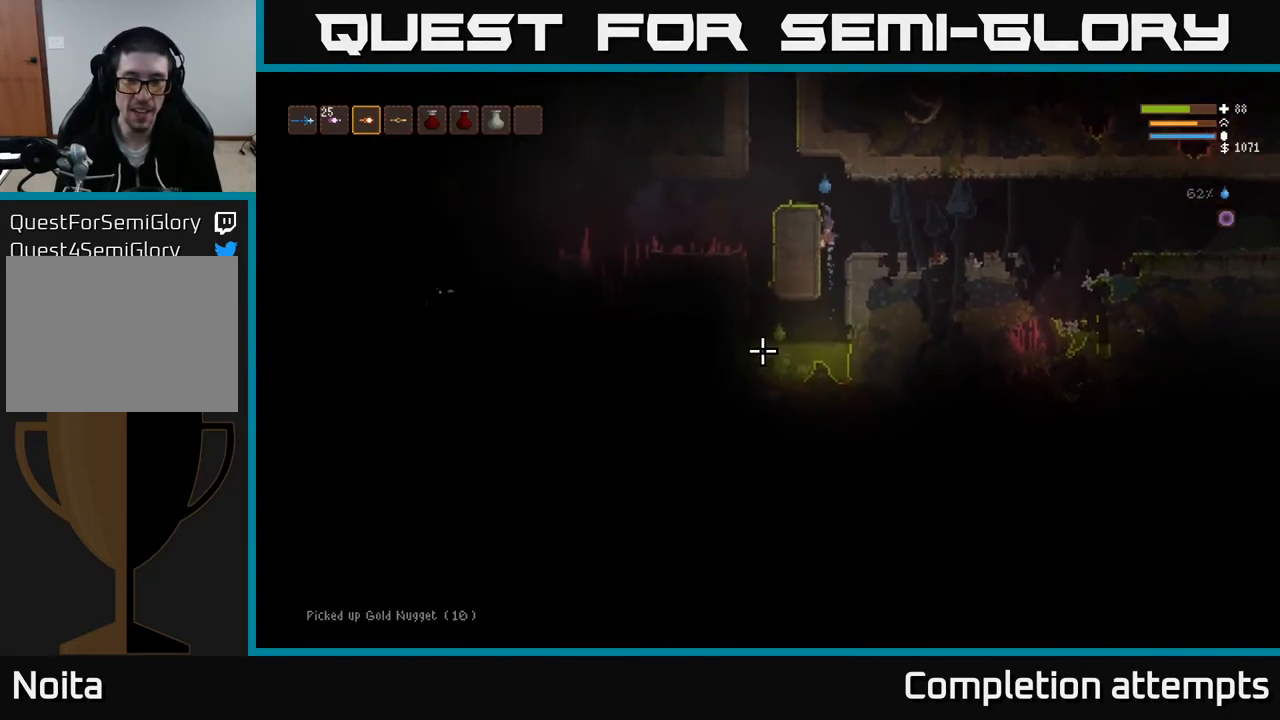
{"buttons": [], "left_stick": "center", "right_stick": "left", "events": [[100, "L2", "up"], [133, "left_stick", "center"], [233, "left_stick", "right"], [417, "right_stick", "left"], [433, "left_stick", "center"]]}
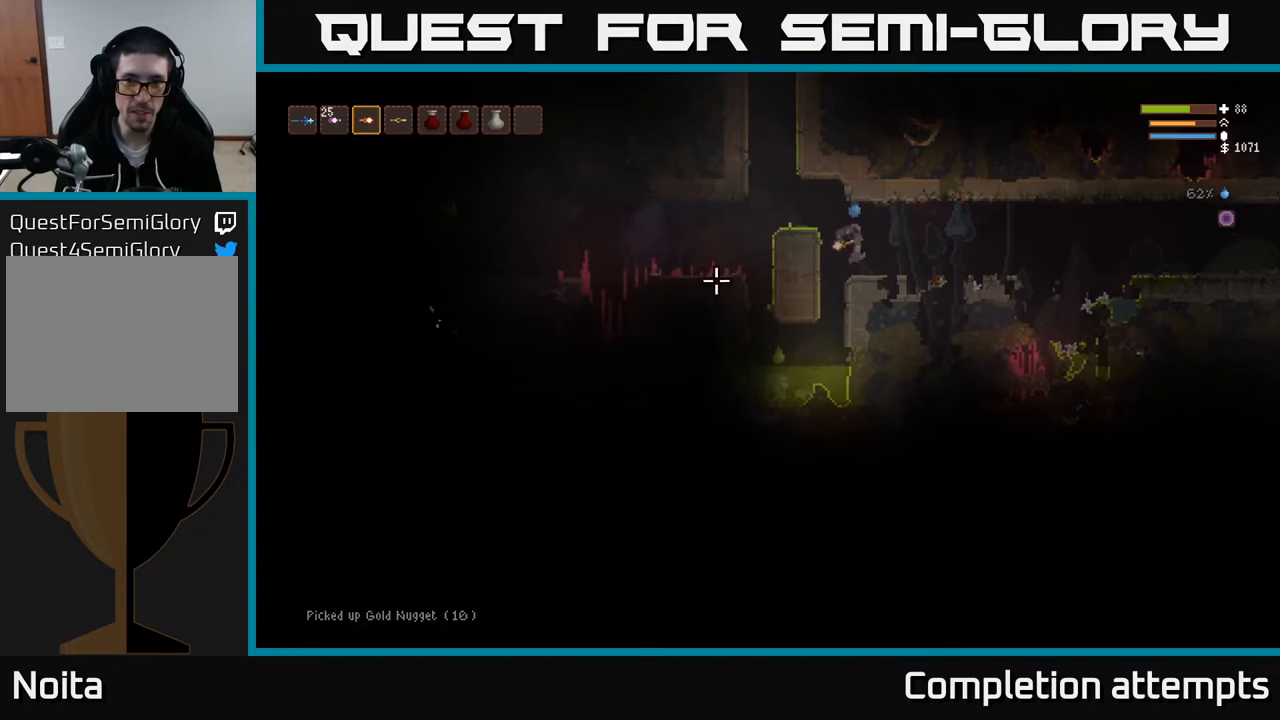
{"buttons": ["L2"], "left_stick": "left", "right_stick": "left", "events": [[350, "L2", "down"], [350, "left_stick", "left"]]}
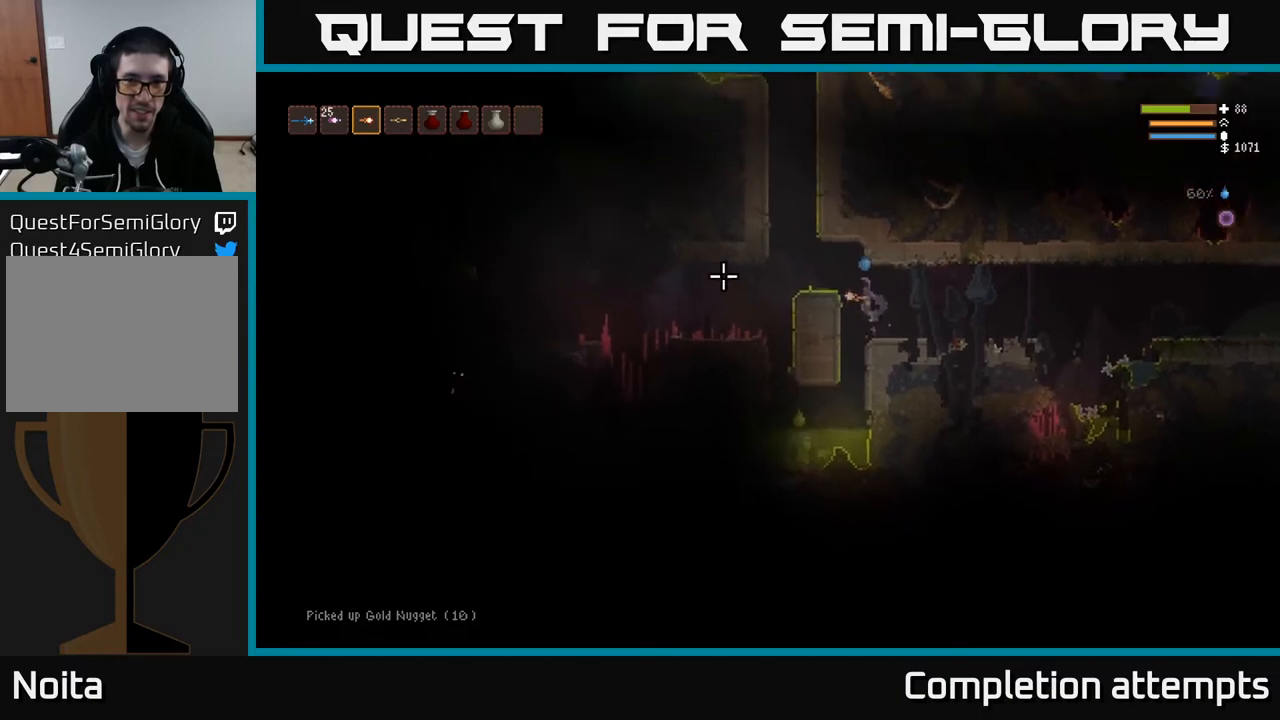
{"buttons": [], "left_stick": "center", "right_stick": "up-left", "events": [[117, "L2", "up"], [217, "left_stick", "center"], [317, "right_stick", "up-left"]]}
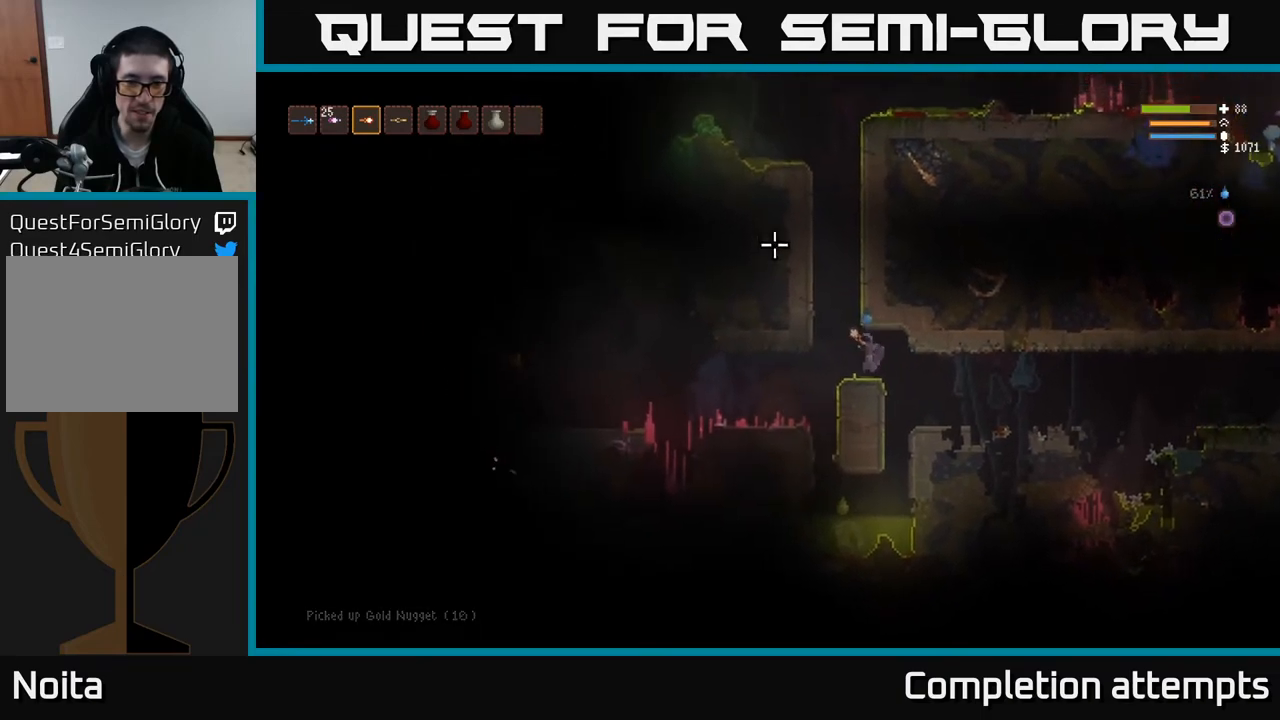
{"buttons": ["L2"], "left_stick": "center", "right_stick": "up", "events": [[183, "left_stick", "left"], [250, "L2", "down"], [300, "right_stick", "up"], [383, "left_stick", "center"]]}
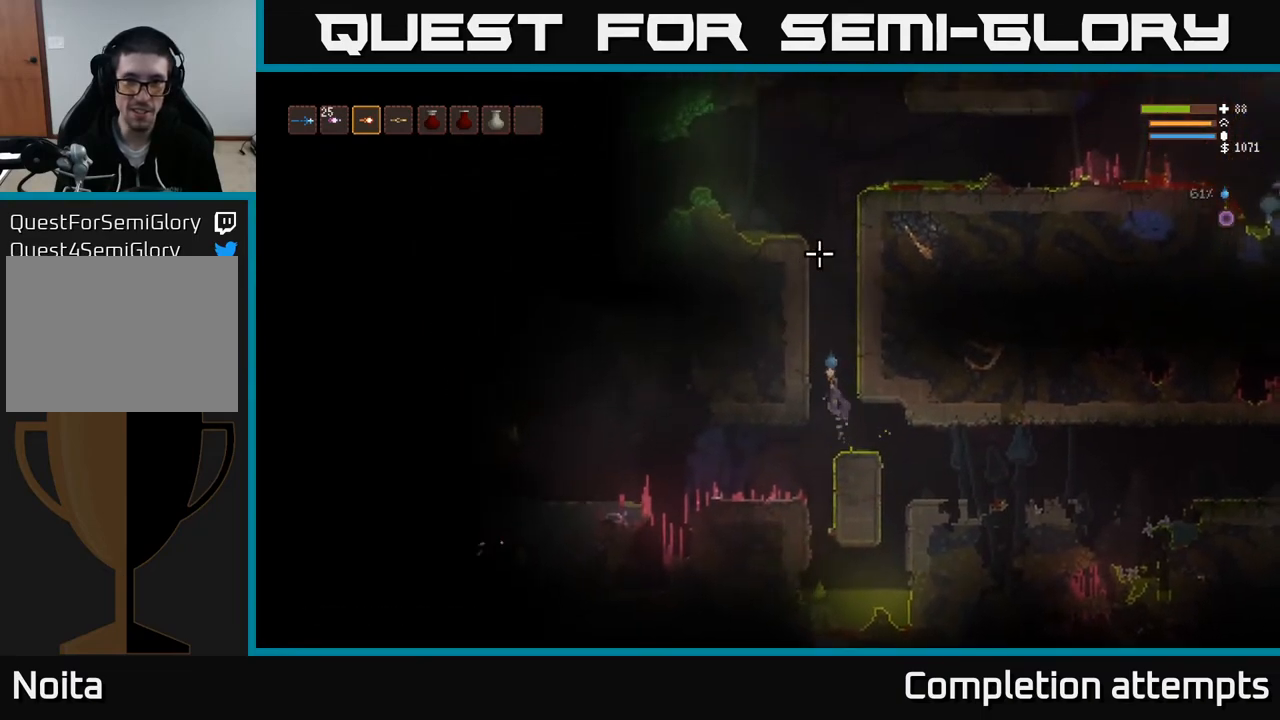
{"buttons": ["L2"], "left_stick": "center", "right_stick": "up", "events": []}
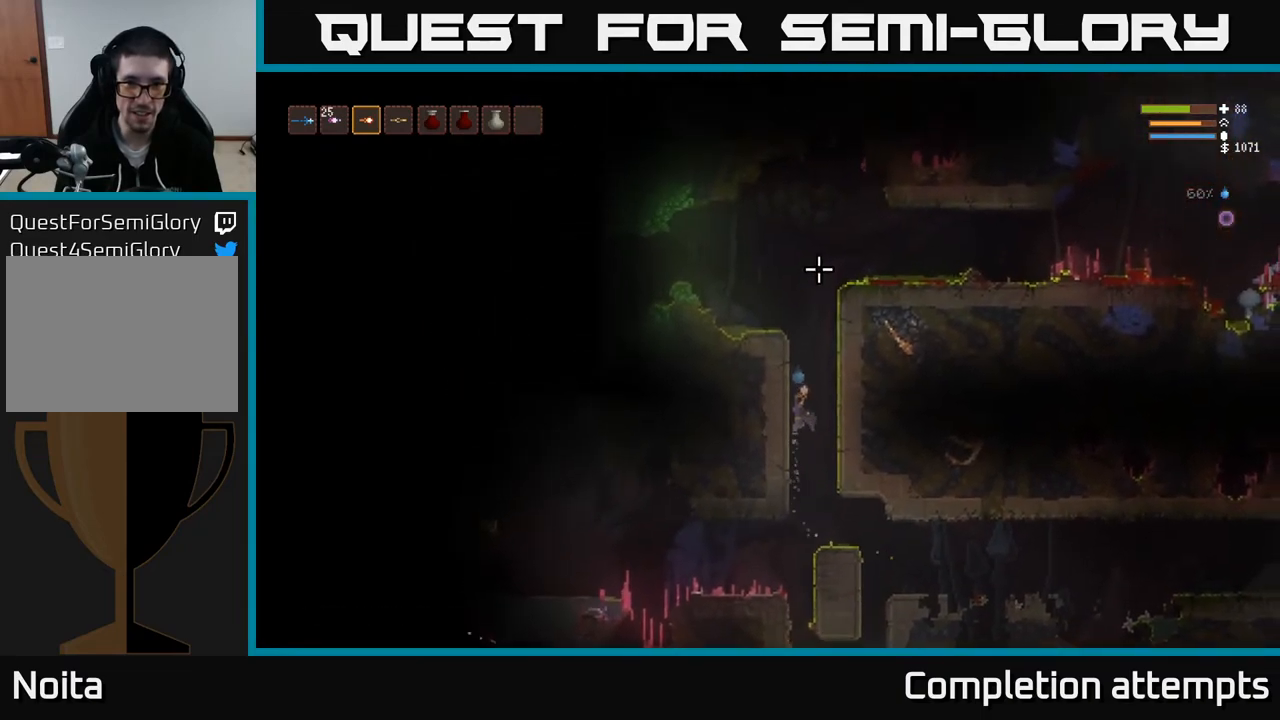
{"buttons": ["L2"], "left_stick": "center", "right_stick": "up", "events": [[150, "left_stick", "right"], [300, "left_stick", "center"]]}
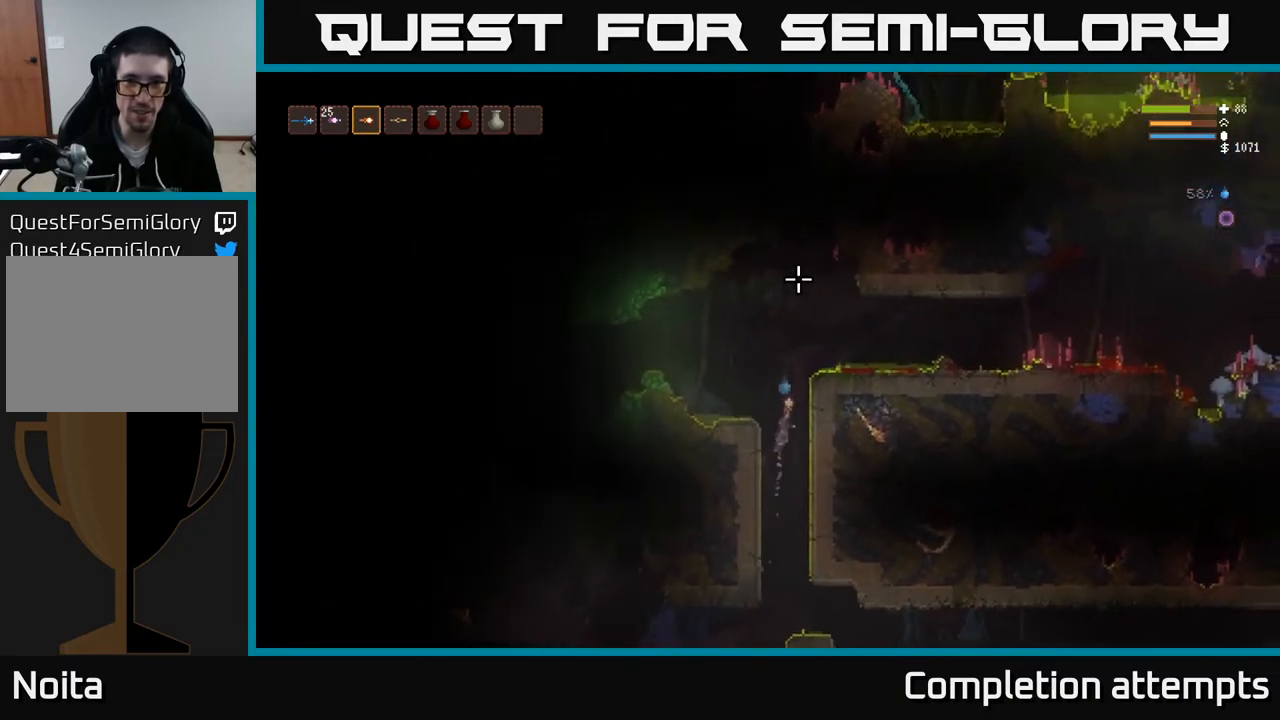
{"buttons": [], "left_stick": "right", "right_stick": "right", "events": [[267, "left_stick", "right"], [317, "right_stick", "up-right"], [417, "L2", "up"], [450, "right_stick", "right"]]}
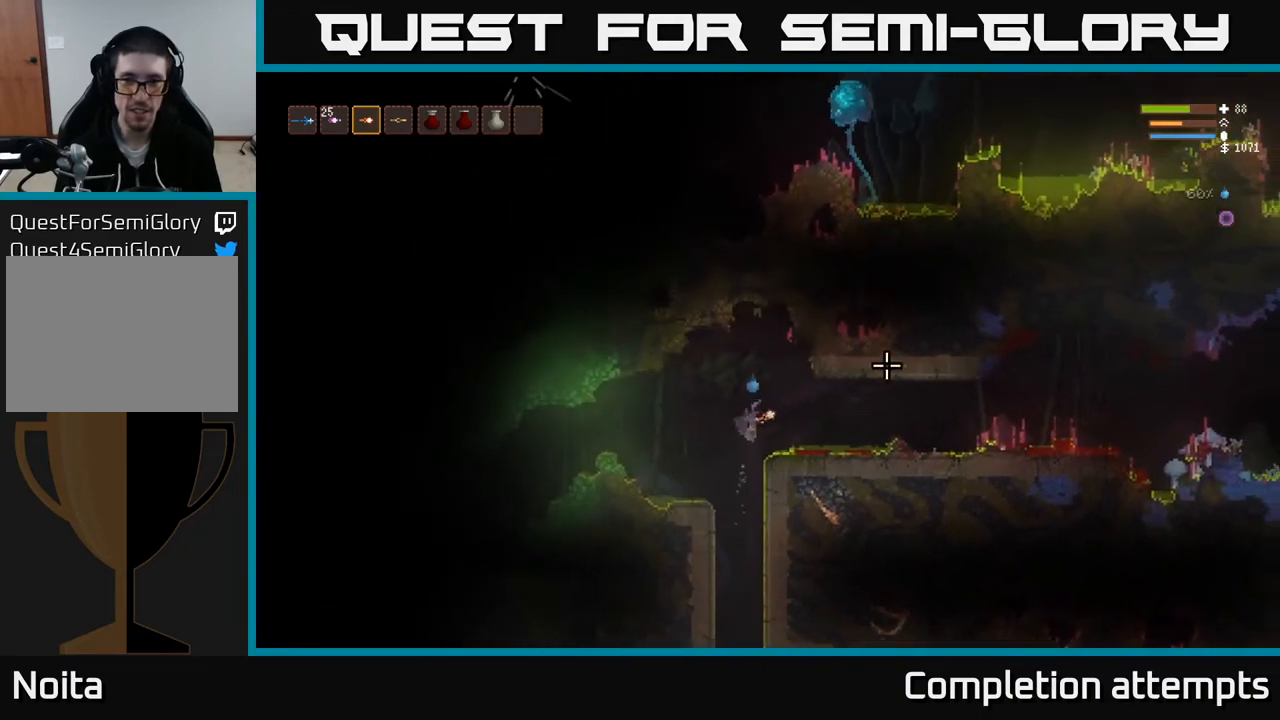
{"buttons": [], "left_stick": "right", "right_stick": "right", "events": [[150, "L2", "down"], [267, "L2", "up"]]}
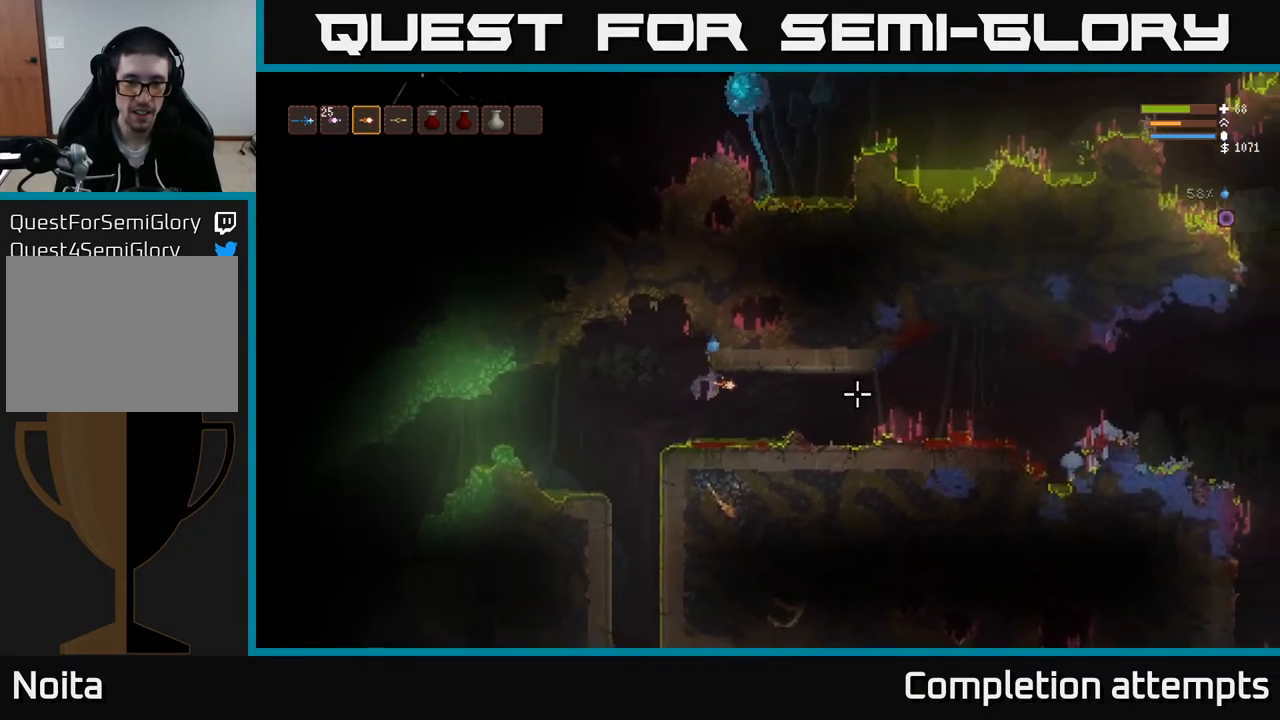
{"buttons": [], "left_stick": "right", "right_stick": "right", "events": [[150, "L2", "down"], [267, "L2", "up"]]}
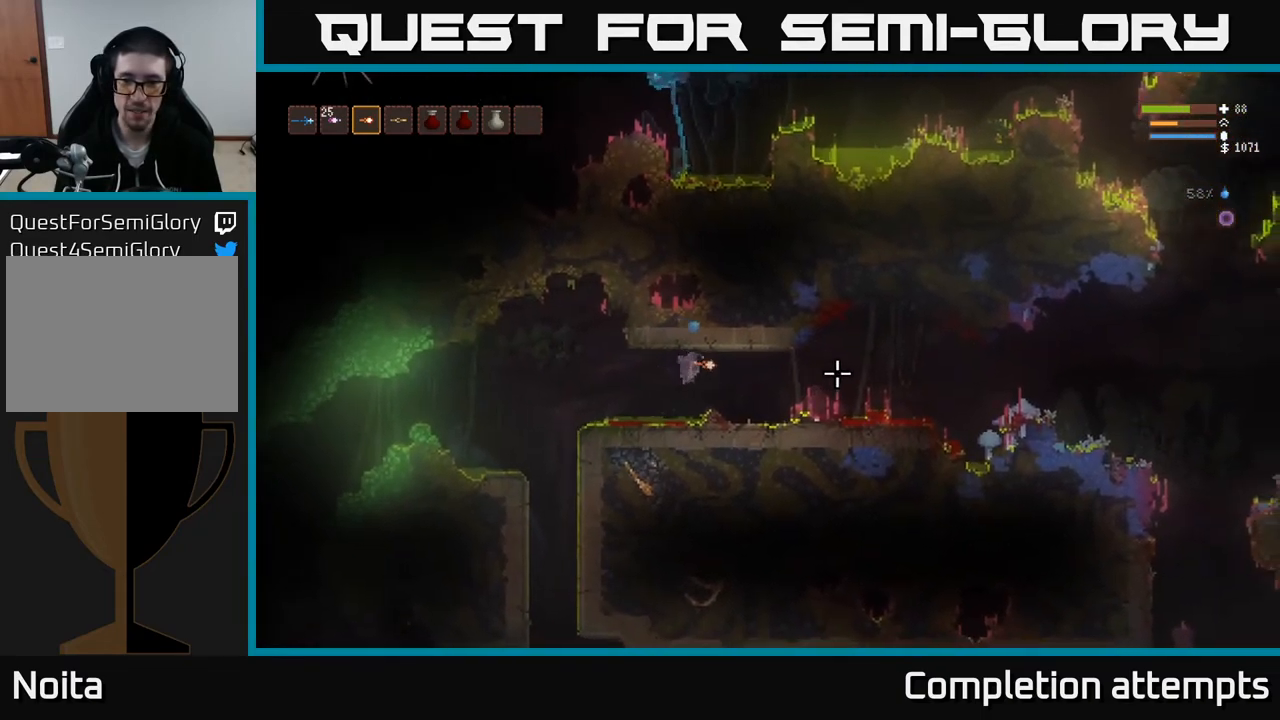
{"buttons": [], "left_stick": "right", "right_stick": "right", "events": [[150, "L2", "down"], [267, "L2", "up"]]}
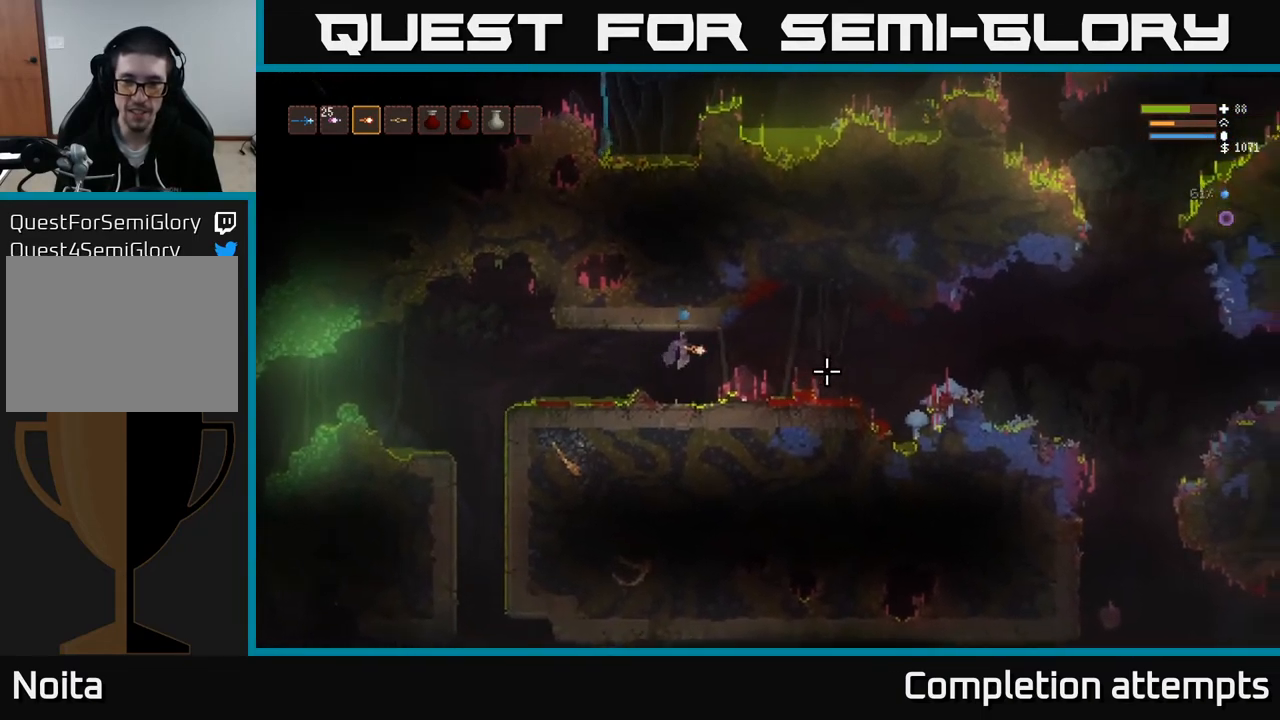
{"buttons": [], "left_stick": "center", "right_stick": "right", "events": [[117, "L2", "down"], [183, "L2", "up"], [417, "left_stick", "center"]]}
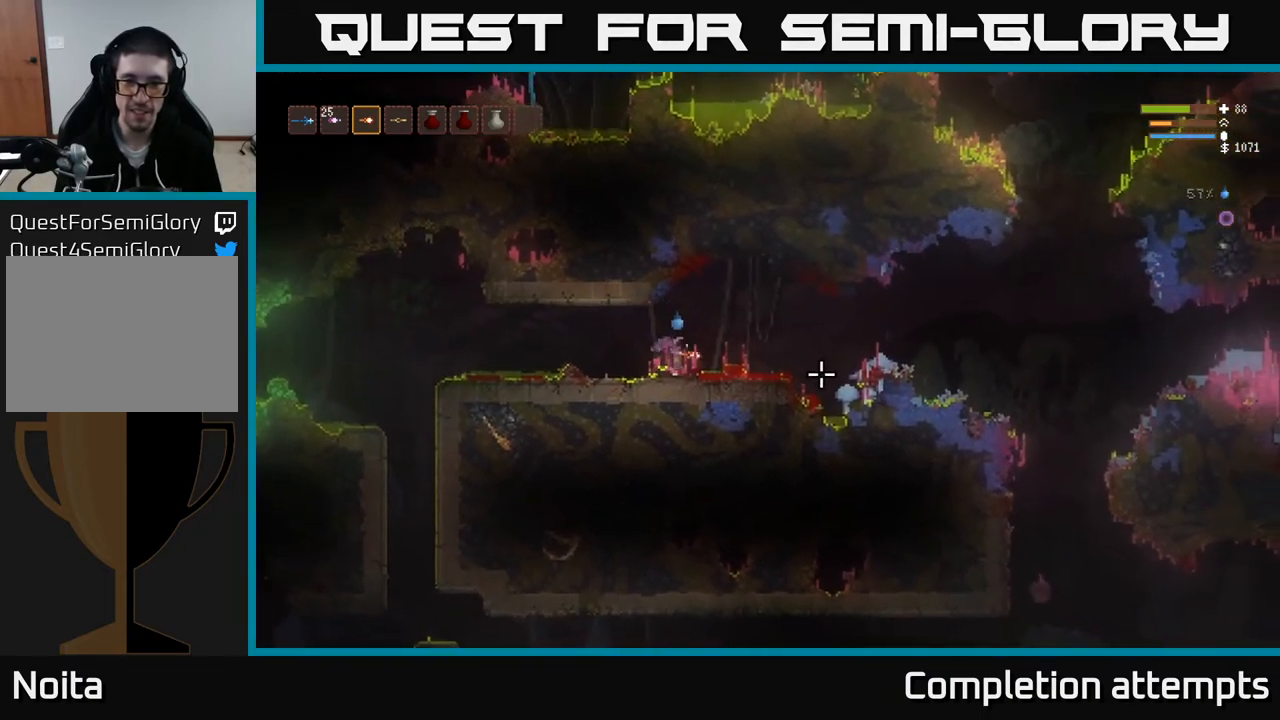
{"buttons": ["L2"], "left_stick": "right", "right_stick": "right", "events": [[200, "left_stick", "right"], [333, "L2", "down"]]}
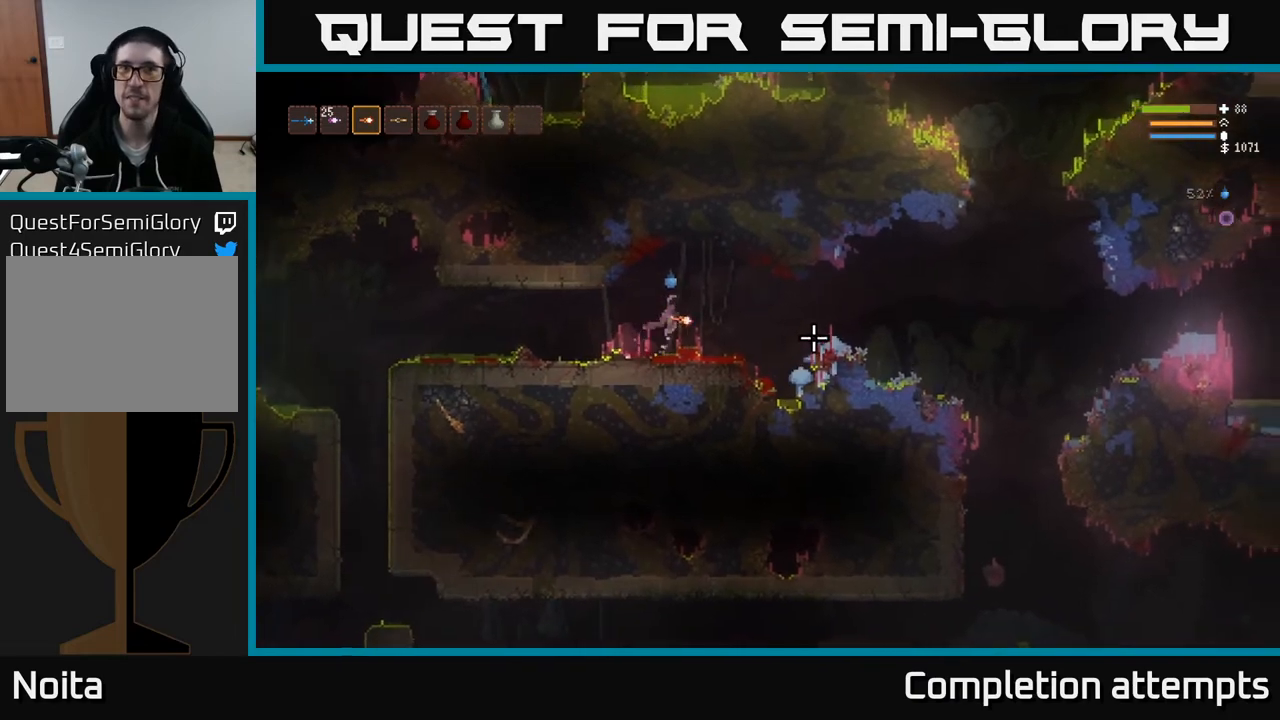
{"buttons": [], "left_stick": "right", "right_stick": "right", "events": [[17, "L2", "up"]]}
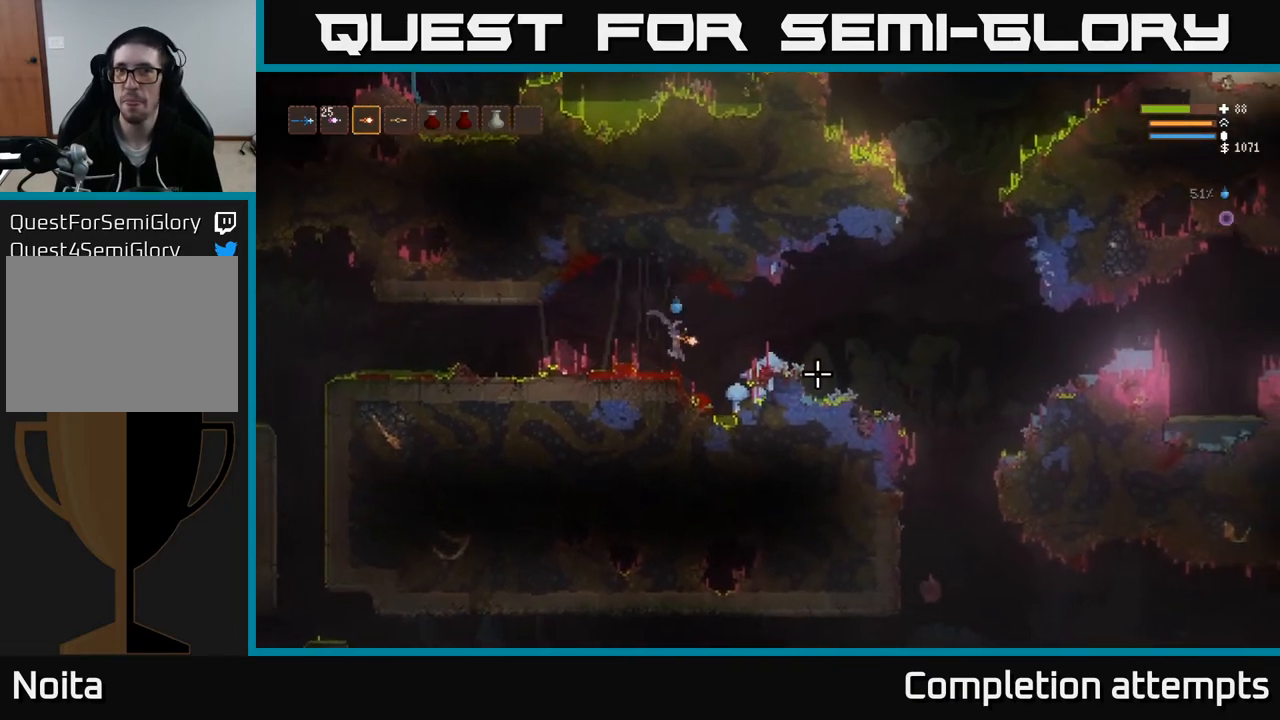
{"buttons": [], "left_stick": "right", "right_stick": "right", "events": [[217, "L2", "down"], [367, "L2", "up"]]}
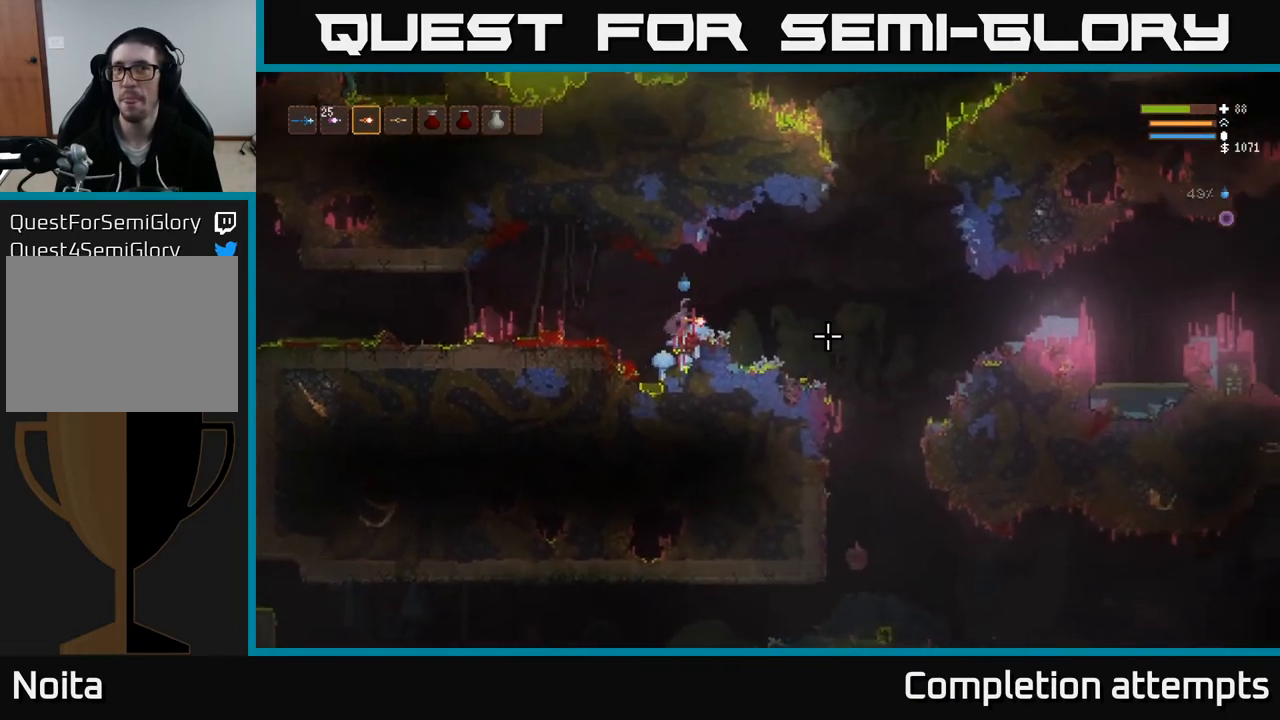
{"buttons": [], "left_stick": "center", "right_stick": "right", "events": [[267, "L2", "down"], [367, "L2", "up"], [500, "left_stick", "center"]]}
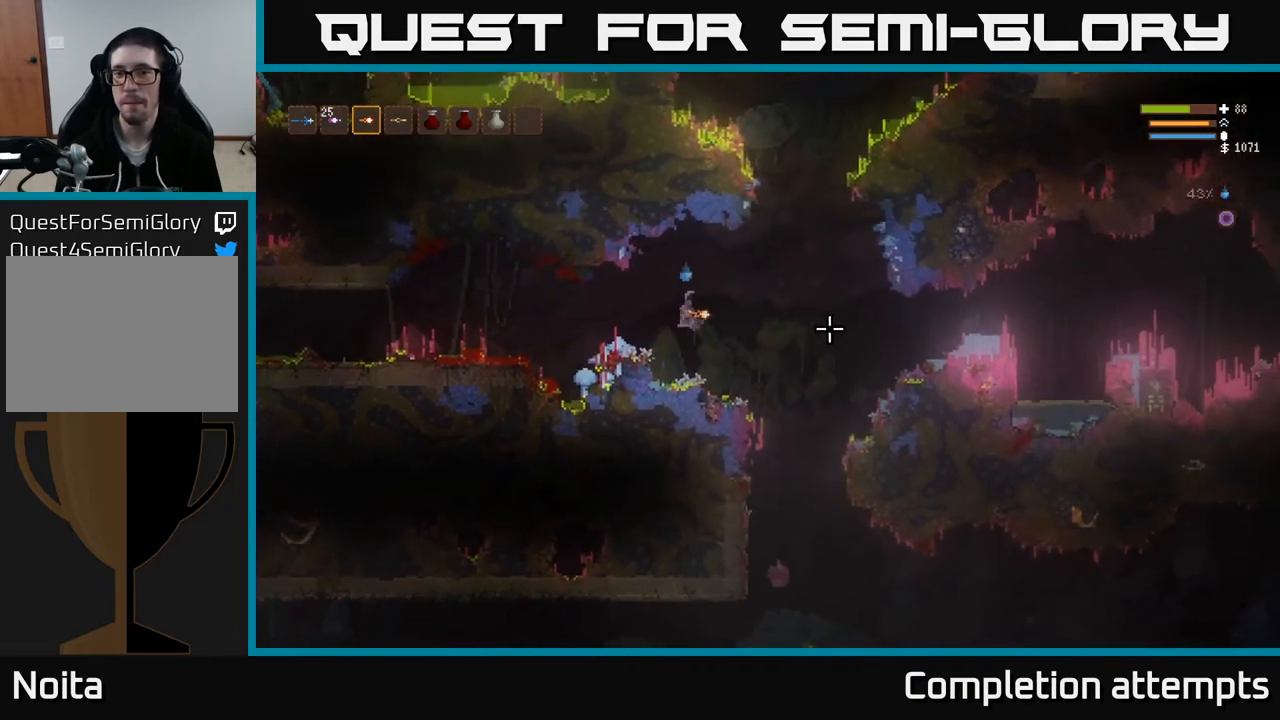
{"buttons": [], "left_stick": "center", "right_stick": "up-right", "events": [[33, "left_stick", "left"], [200, "left_stick", "right"], [300, "left_stick", "center"], [333, "right_stick", "up-right"]]}
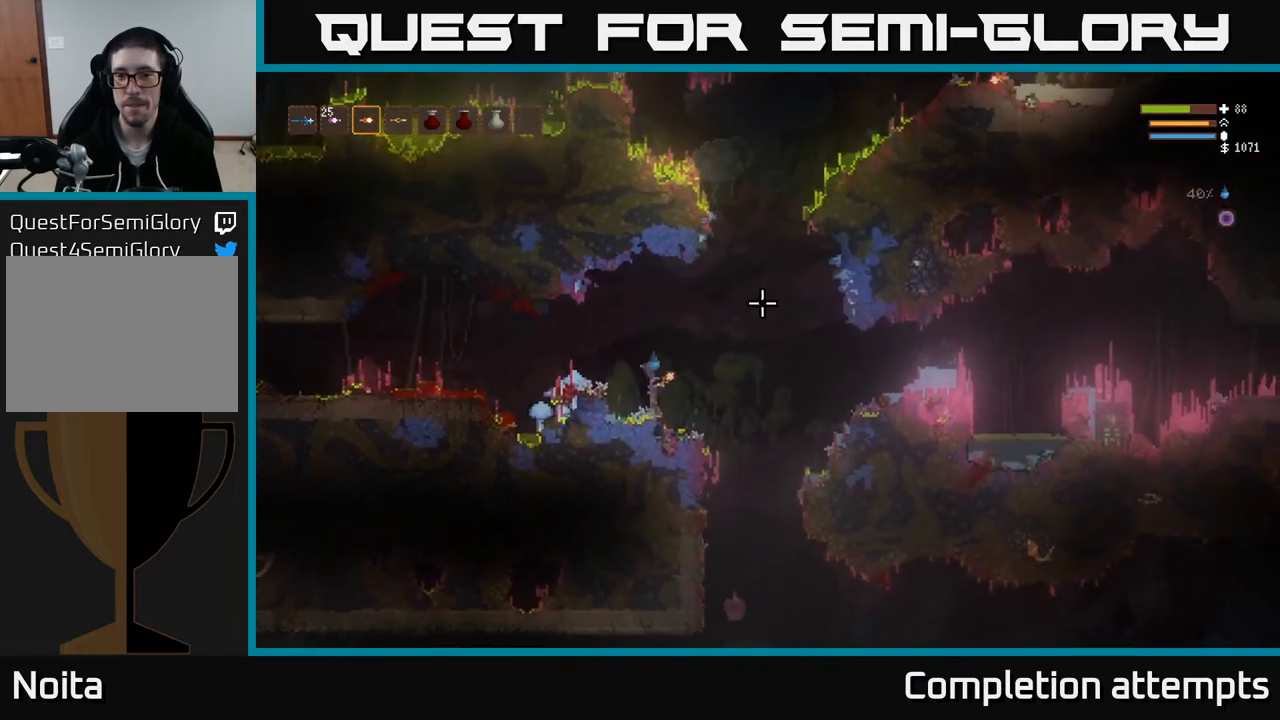
{"buttons": ["L2"], "left_stick": "right", "right_stick": "up-right", "events": [[317, "left_stick", "right"], [333, "L2", "down"]]}
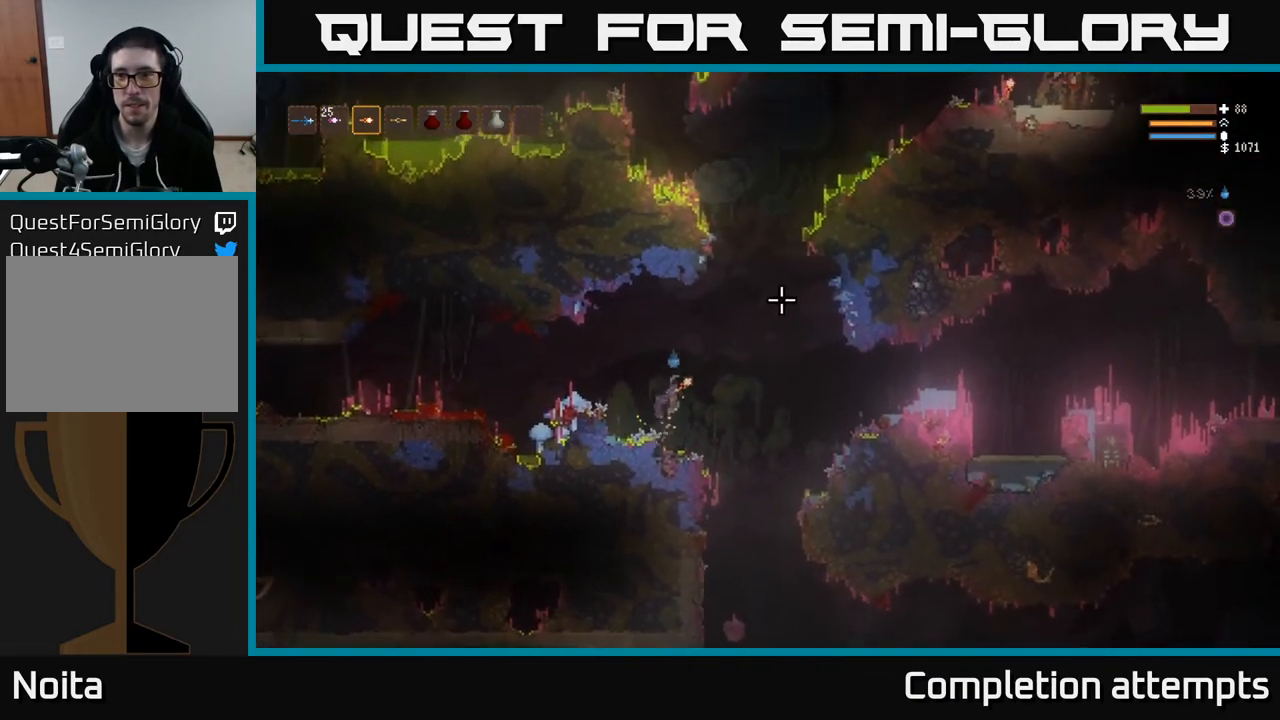
{"buttons": ["L2"], "left_stick": "right", "right_stick": "up-right", "events": []}
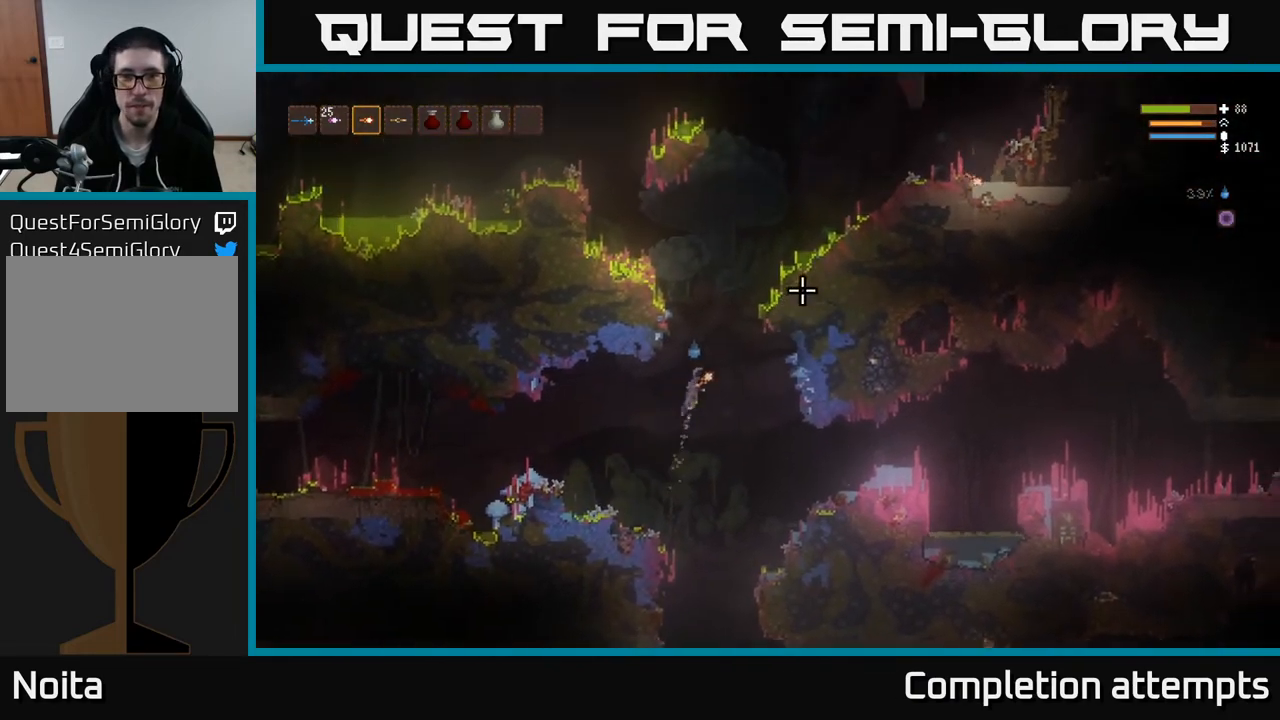
{"buttons": ["L2"], "left_stick": "right", "right_stick": "up-right", "events": [[33, "left_stick", "center"], [267, "left_stick", "right"]]}
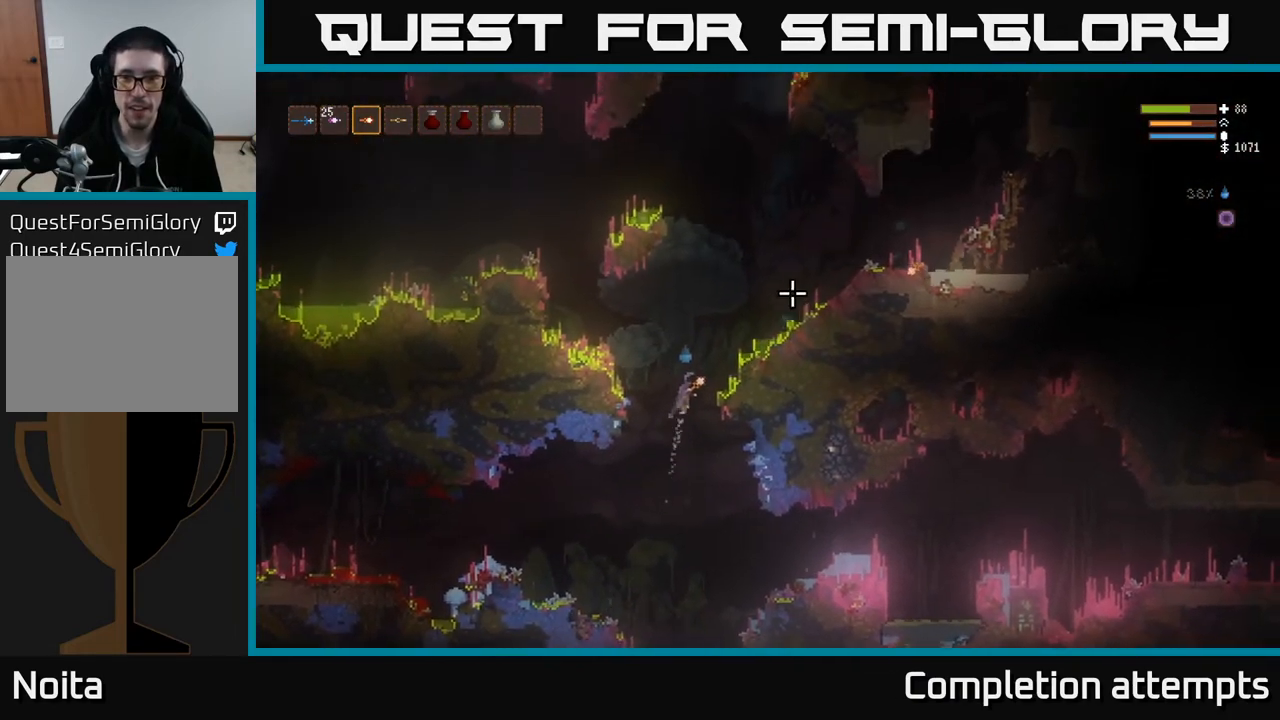
{"buttons": [], "left_stick": "right", "right_stick": "up-right", "events": [[417, "L2", "up"]]}
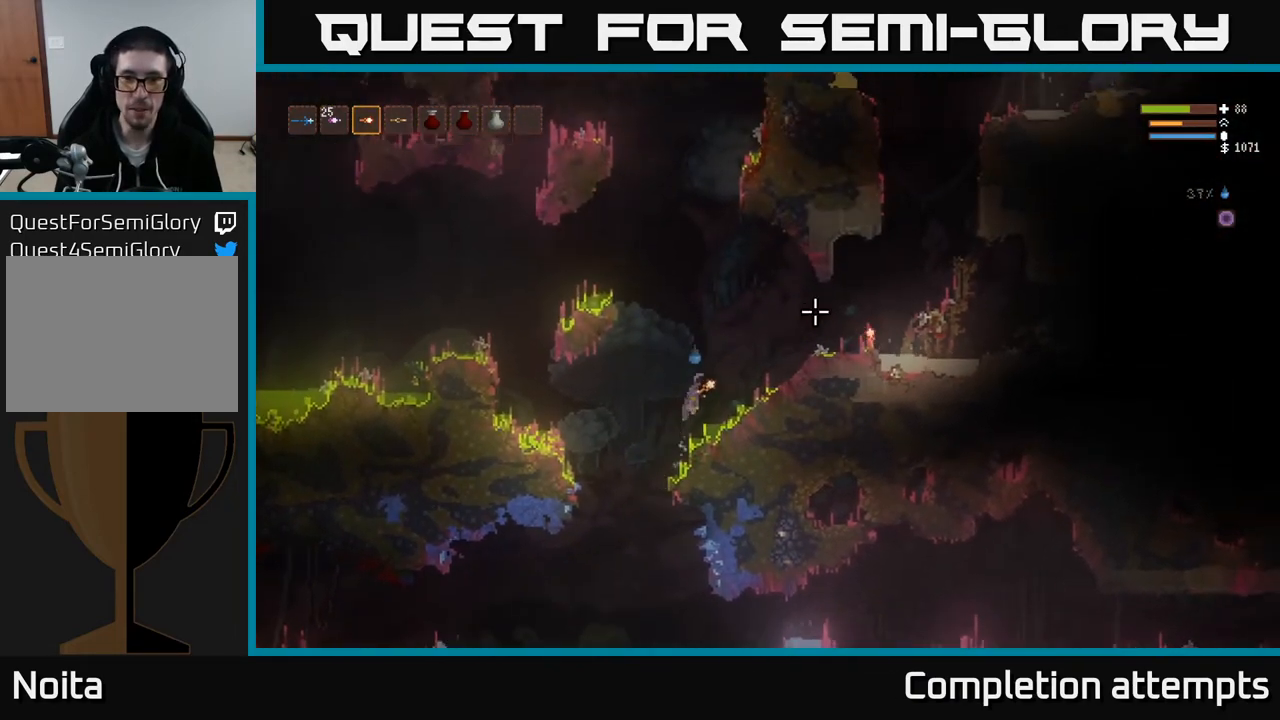
{"buttons": [], "left_stick": "right", "right_stick": "up-right", "events": [[67, "L2", "down"], [167, "L2", "up"], [367, "L2", "down"], [450, "L2", "up"]]}
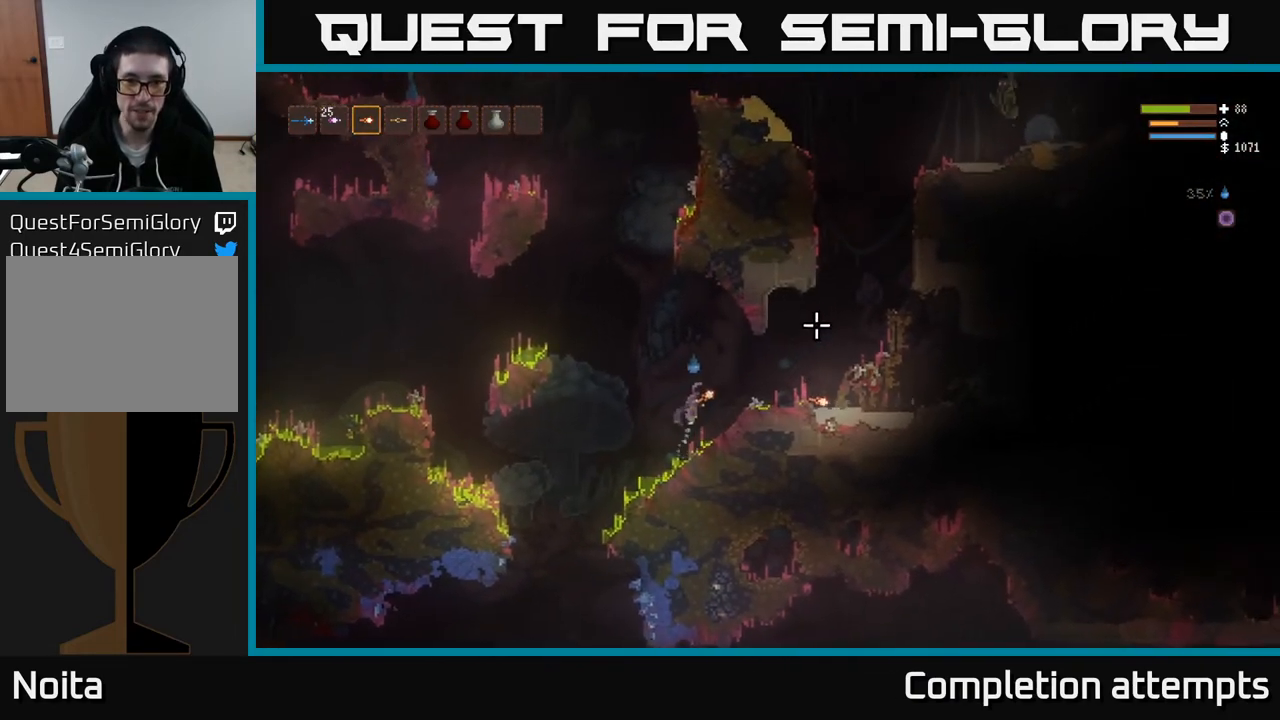
{"buttons": [], "left_stick": "right", "right_stick": "right", "events": [[100, "L2", "down"], [217, "L2", "up"], [433, "right_stick", "right"]]}
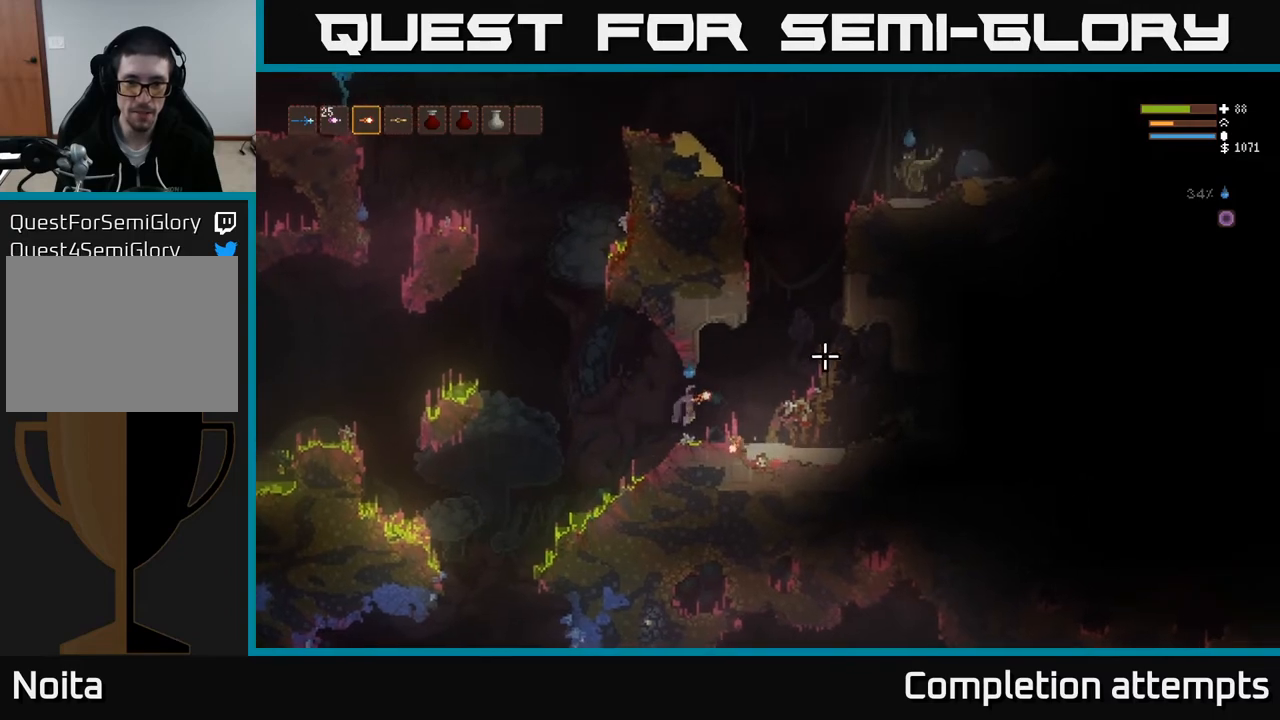
{"buttons": [], "left_stick": "center", "right_stick": "center", "events": [[33, "right_stick", "center"], [150, "left_stick", "center"], [200, "A", "down"], [300, "A", "up"]]}